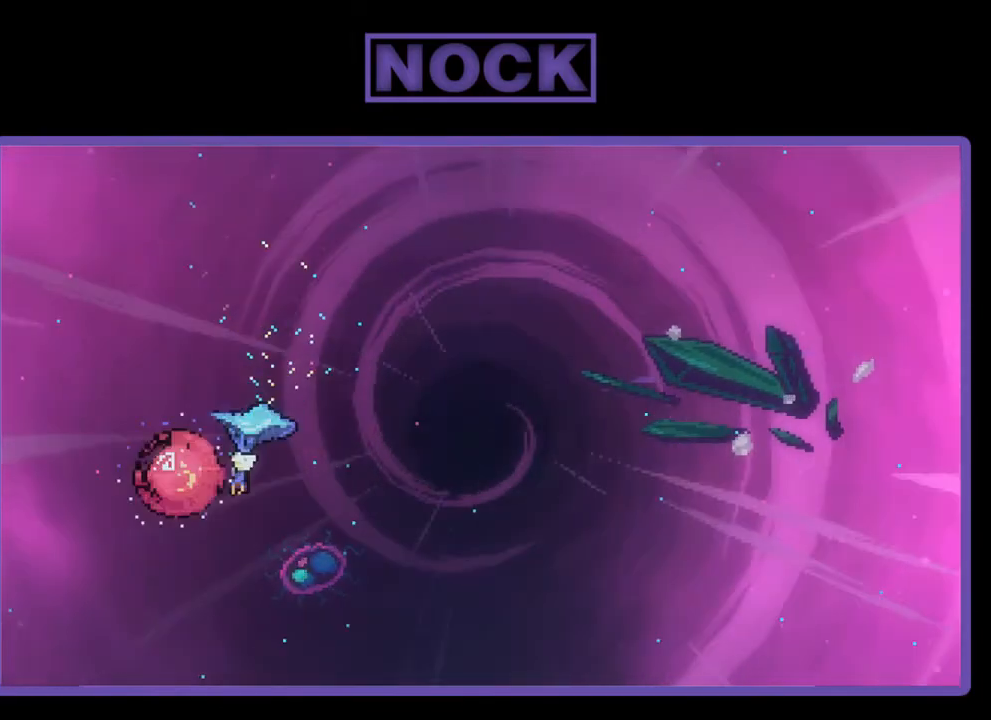
Gameplay with a controller (PlayStation layout); each line is a JSON object with the inputs held at the frame after it. "events" lists button and stick changes between this image and that frame as [ms after this image, input, new state], when the widget could be followed in between. Not read: left_stick.
{"buttons": ["R2", "DPAD_UP", "DPAD_RIGHT"], "right_stick": "center", "events": [[17, "DPAD_RIGHT", "down"], [483, "DPAD_UP", "down"]]}
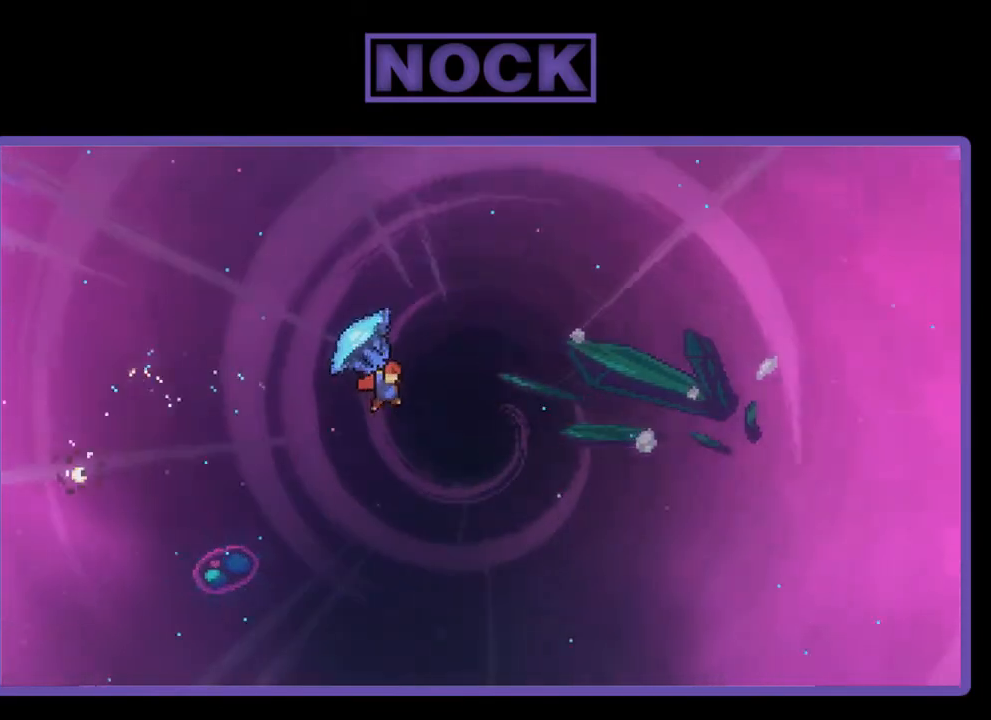
{"buttons": ["DPAD_UP", "DPAD_RIGHT"], "right_stick": "center", "events": [[483, "R2", "up"]]}
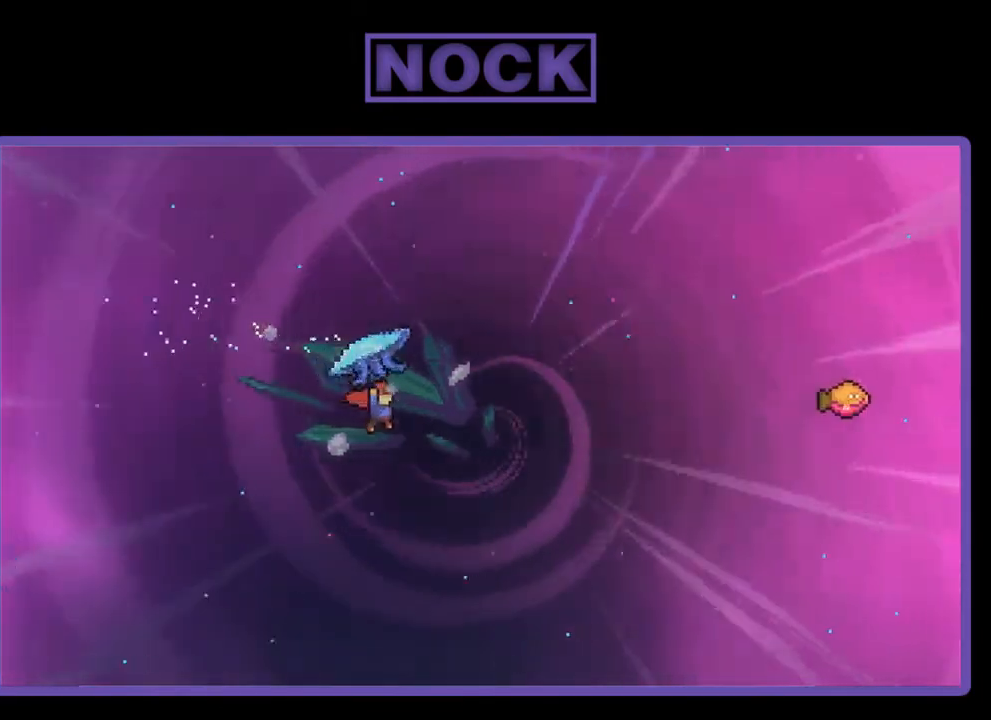
{"buttons": ["CIRCLE", "R2", "DPAD_UP", "DPAD_RIGHT"], "right_stick": "center", "events": [[150, "CIRCLE", "down"], [150, "R2", "down"]]}
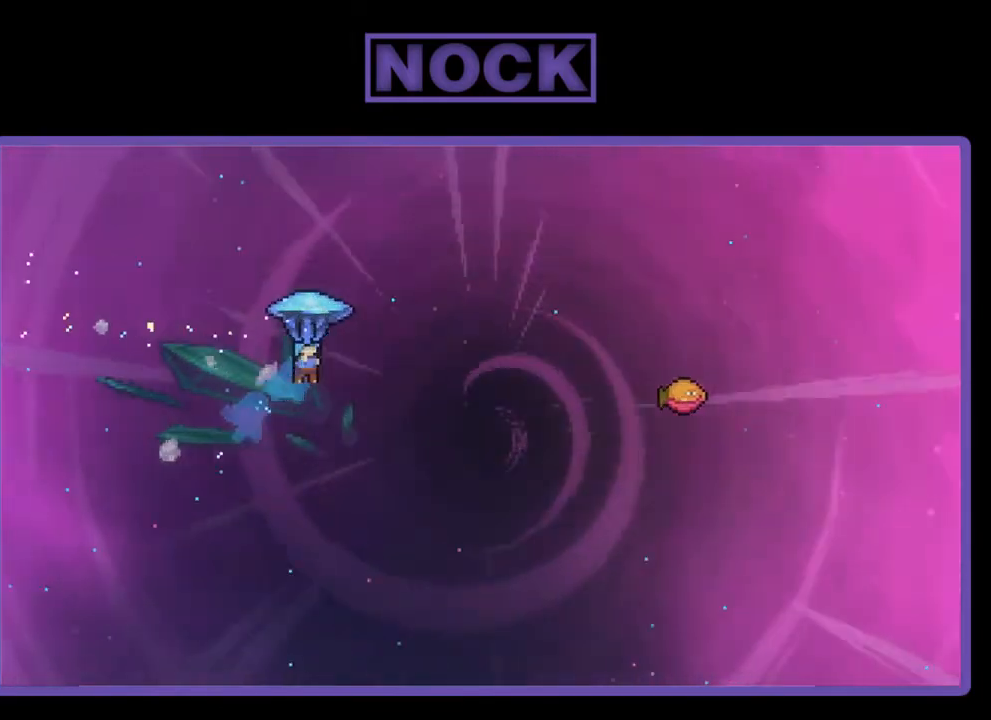
{"buttons": ["R2", "DPAD_RIGHT"], "right_stick": "center", "events": [[150, "CIRCLE", "up"], [217, "DPAD_UP", "up"]]}
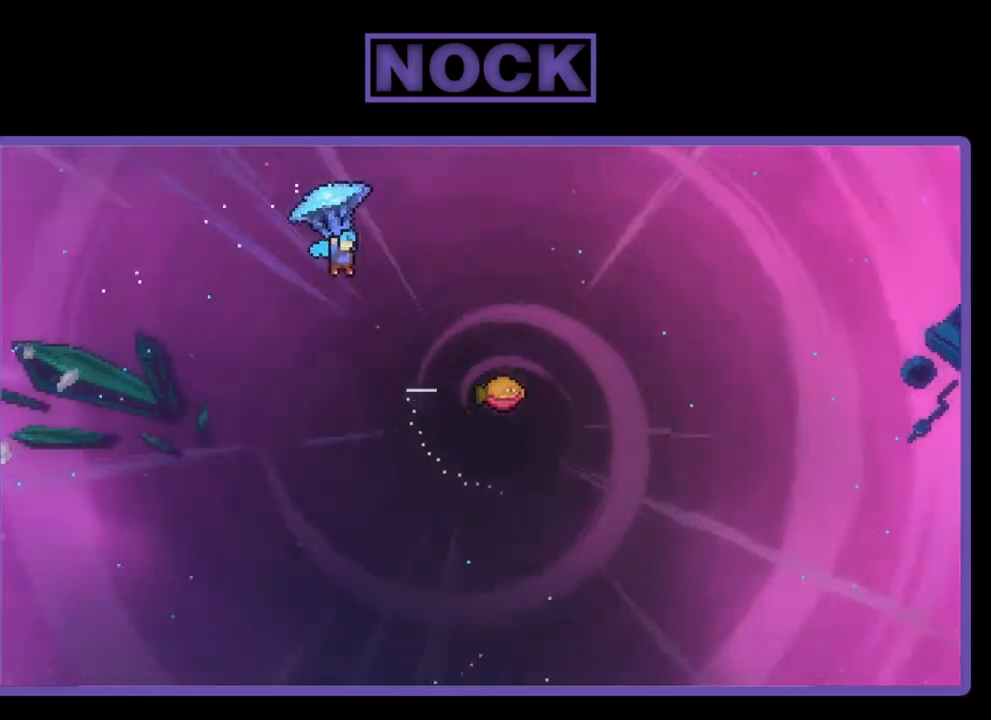
{"buttons": ["R2", "DPAD_RIGHT"], "right_stick": "center", "events": []}
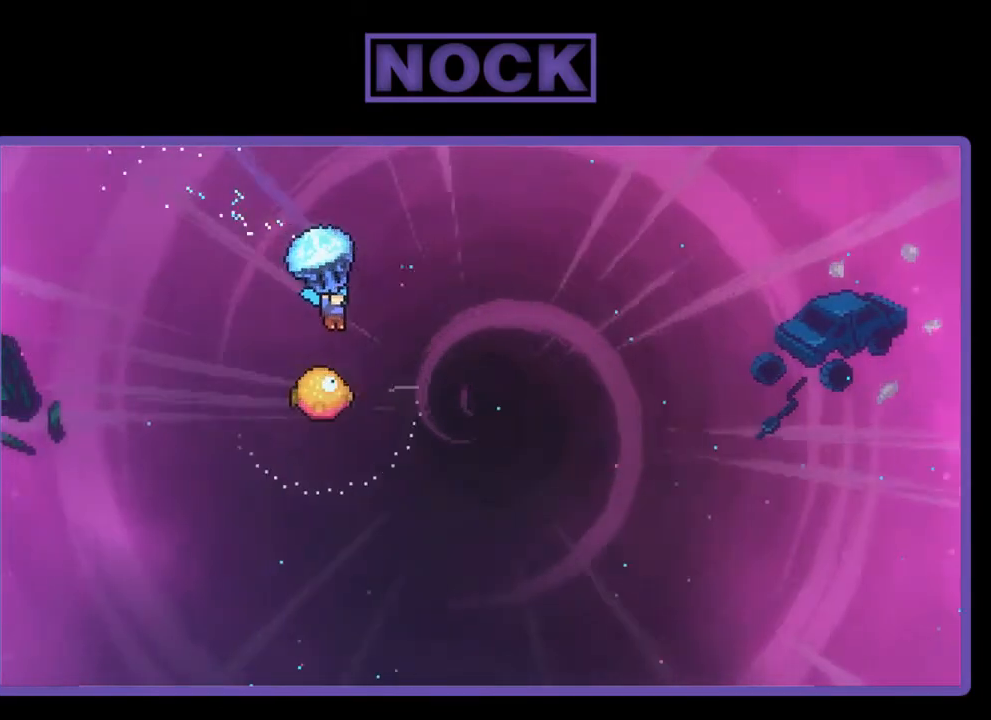
{"buttons": ["R2"], "right_stick": "center", "events": [[17, "DPAD_RIGHT", "up"]]}
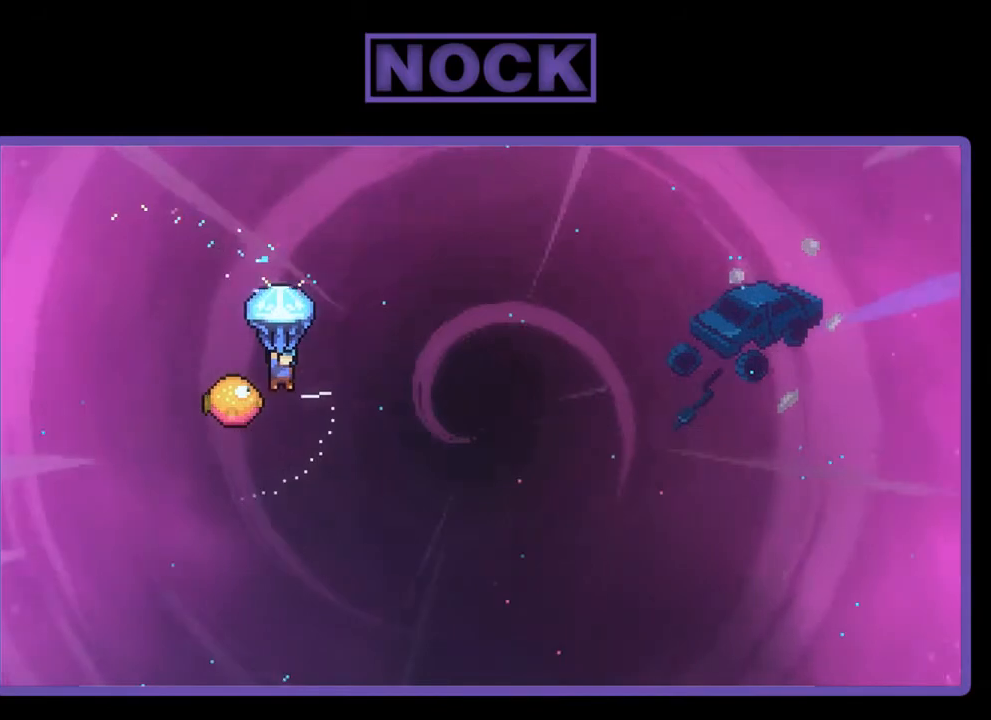
{"buttons": ["R2", "DPAD_RIGHT"], "right_stick": "center", "events": [[383, "DPAD_RIGHT", "down"], [383, "DPAD_UP", "down"], [450, "DPAD_UP", "up"]]}
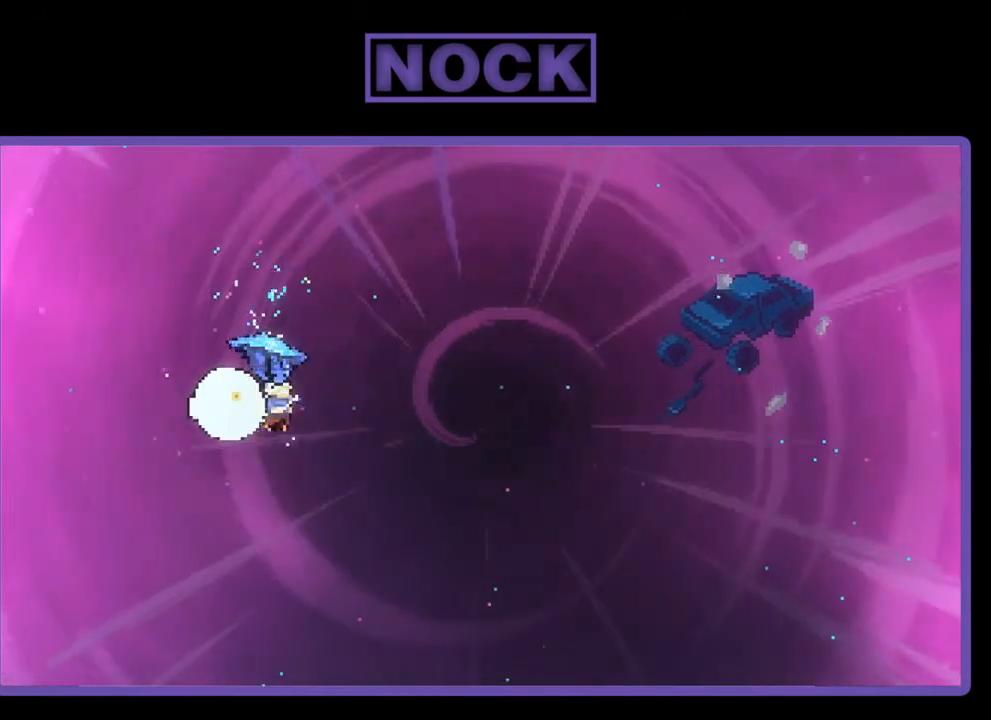
{"buttons": ["R2", "DPAD_UP", "DPAD_RIGHT"], "right_stick": "center", "events": [[17, "DPAD_UP", "down"], [150, "DPAD_UP", "up"], [417, "DPAD_UP", "down"]]}
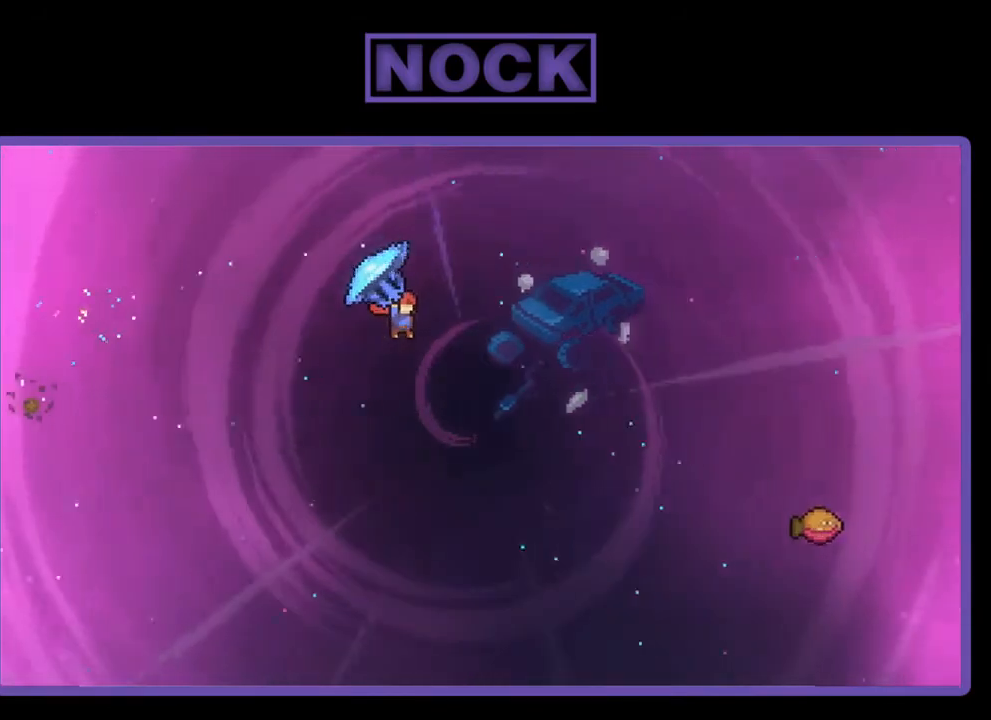
{"buttons": ["CIRCLE", "R2", "DPAD_UP", "DPAD_RIGHT"], "right_stick": "center", "events": [[217, "R2", "up"], [317, "CIRCLE", "down"], [317, "DPAD_RIGHT", "up"], [350, "R2", "down"], [483, "DPAD_RIGHT", "down"]]}
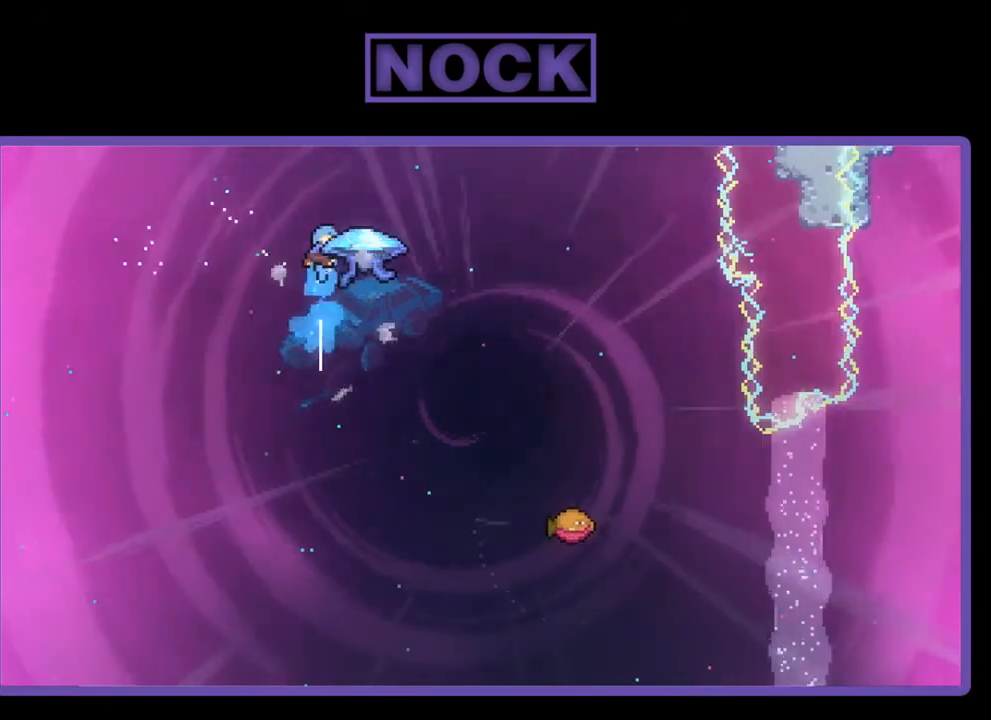
{"buttons": ["CIRCLE", "R2", "DPAD_RIGHT"], "right_stick": "center", "events": [[250, "DPAD_UP", "up"]]}
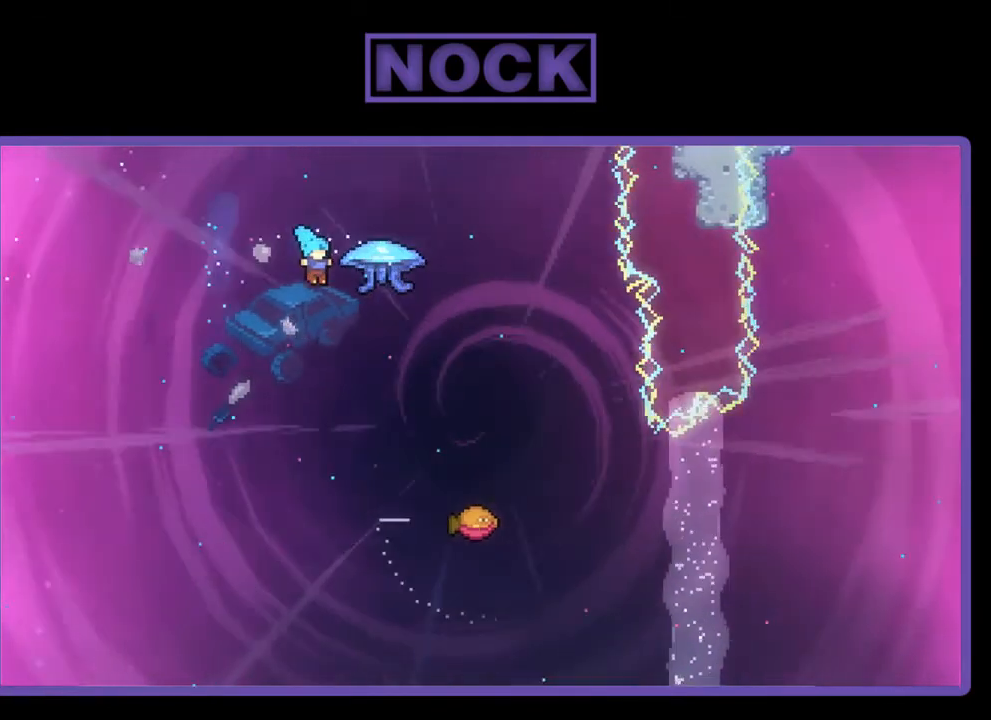
{"buttons": ["CIRCLE", "R2", "DPAD_RIGHT"], "right_stick": "center", "events": []}
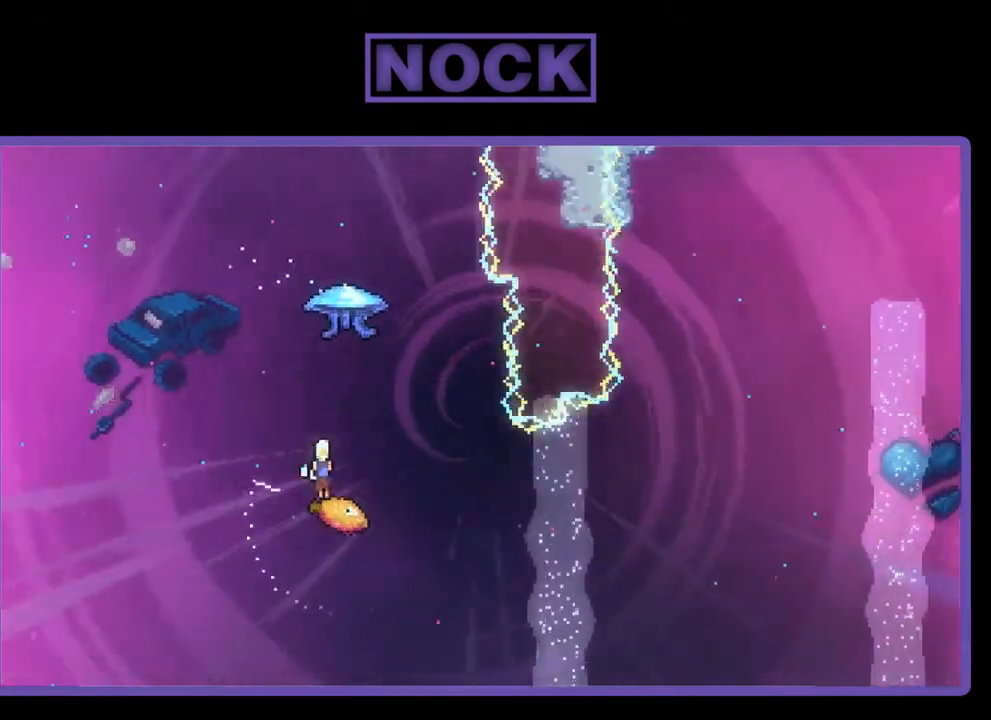
{"buttons": ["CIRCLE", "R2", "DPAD_UP", "DPAD_LEFT"], "right_stick": "center", "events": [[83, "DPAD_UP", "down"], [183, "CIRCLE", "up"], [283, "DPAD_RIGHT", "up"], [350, "CIRCLE", "down"], [417, "DPAD_LEFT", "down"]]}
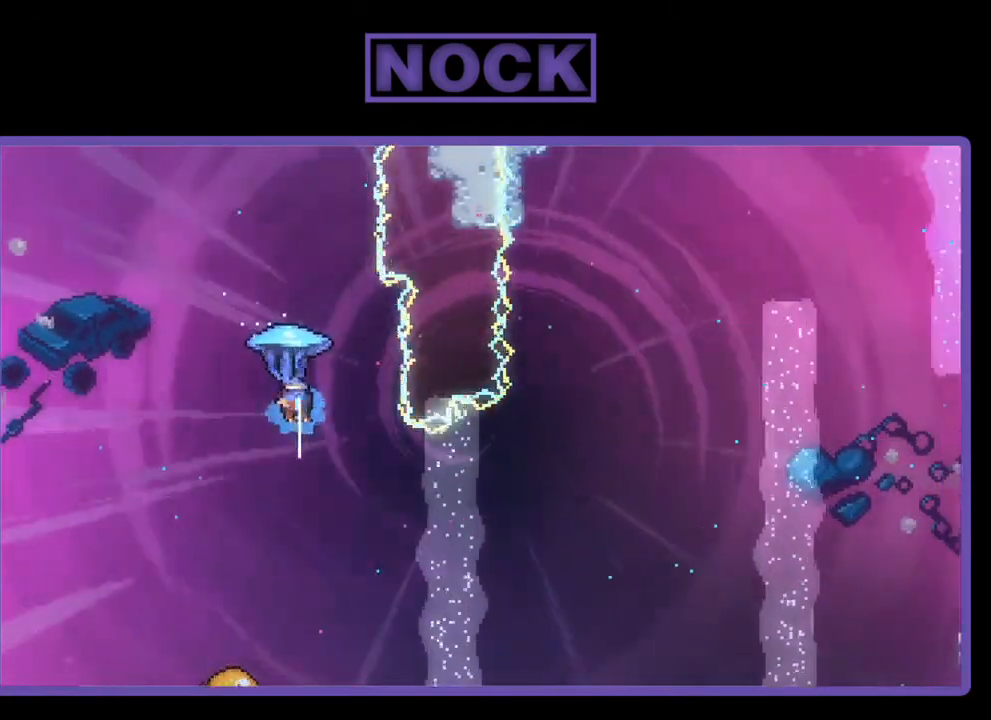
{"buttons": ["R2", "DPAD_LEFT"], "right_stick": "center", "events": [[17, "DPAD_LEFT", "up"], [83, "DPAD_UP", "up"], [150, "CIRCLE", "up"], [450, "DPAD_LEFT", "down"]]}
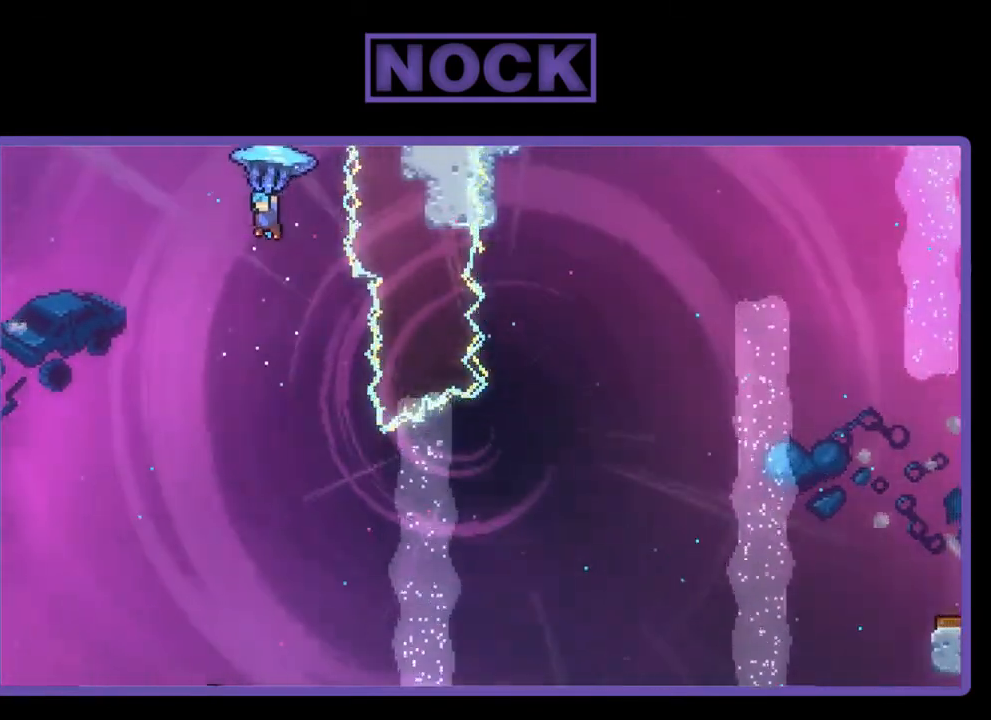
{"buttons": ["R2", "DPAD_DOWN"], "right_stick": "center", "events": [[150, "DPAD_LEFT", "up"], [250, "DPAD_DOWN", "down"]]}
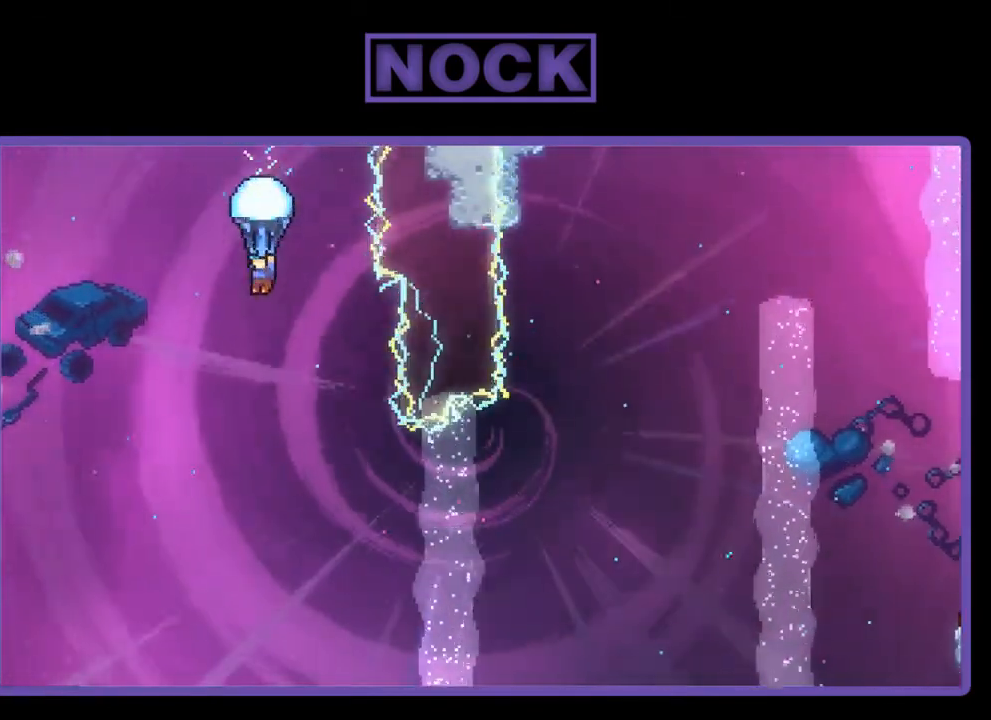
{"buttons": ["R2", "DPAD_DOWN"], "right_stick": "center", "events": []}
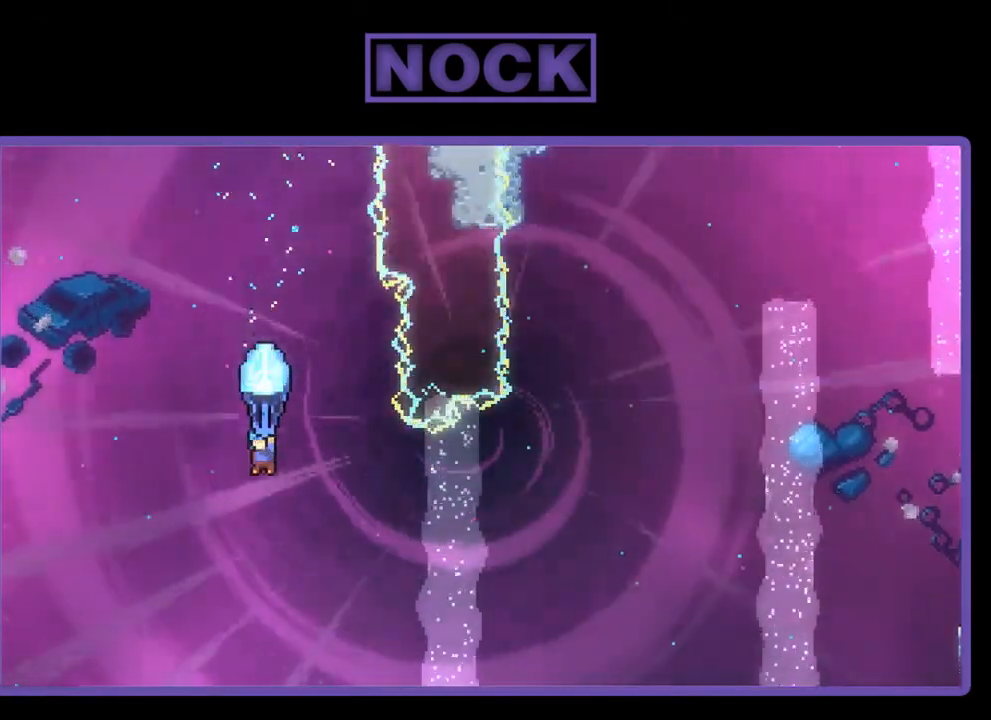
{"buttons": ["R2", "DPAD_LEFT"], "right_stick": "center", "events": [[350, "DPAD_DOWN", "up"], [483, "DPAD_LEFT", "down"]]}
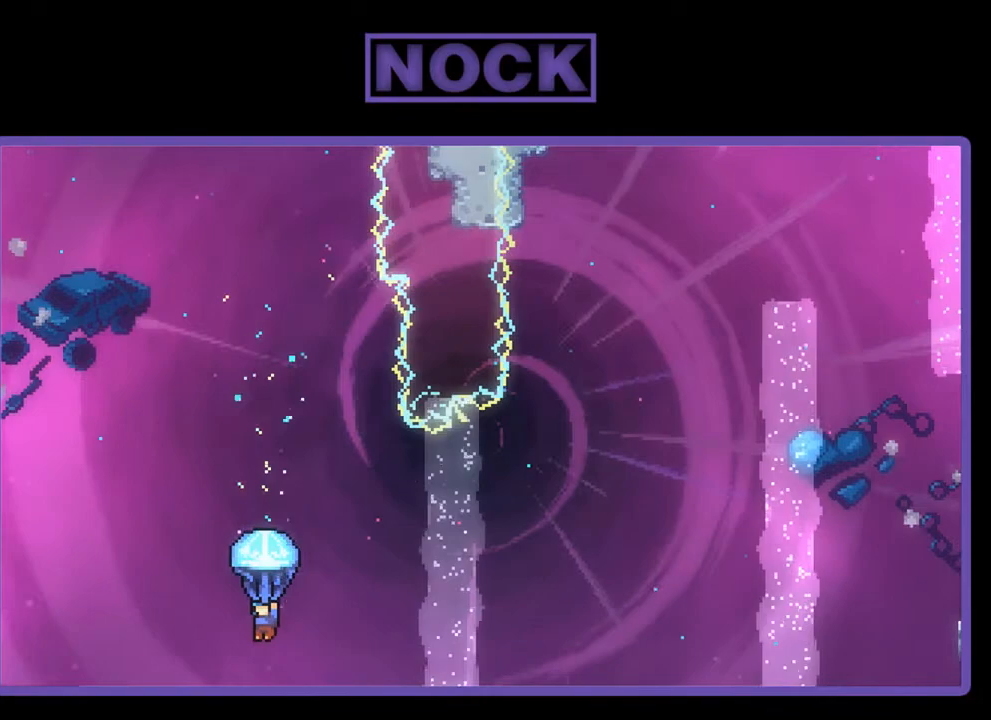
{"buttons": ["R2", "DPAD_UP"], "right_stick": "center", "events": [[117, "DPAD_LEFT", "up"], [250, "DPAD_LEFT", "down"], [383, "DPAD_LEFT", "up"], [483, "DPAD_UP", "down"]]}
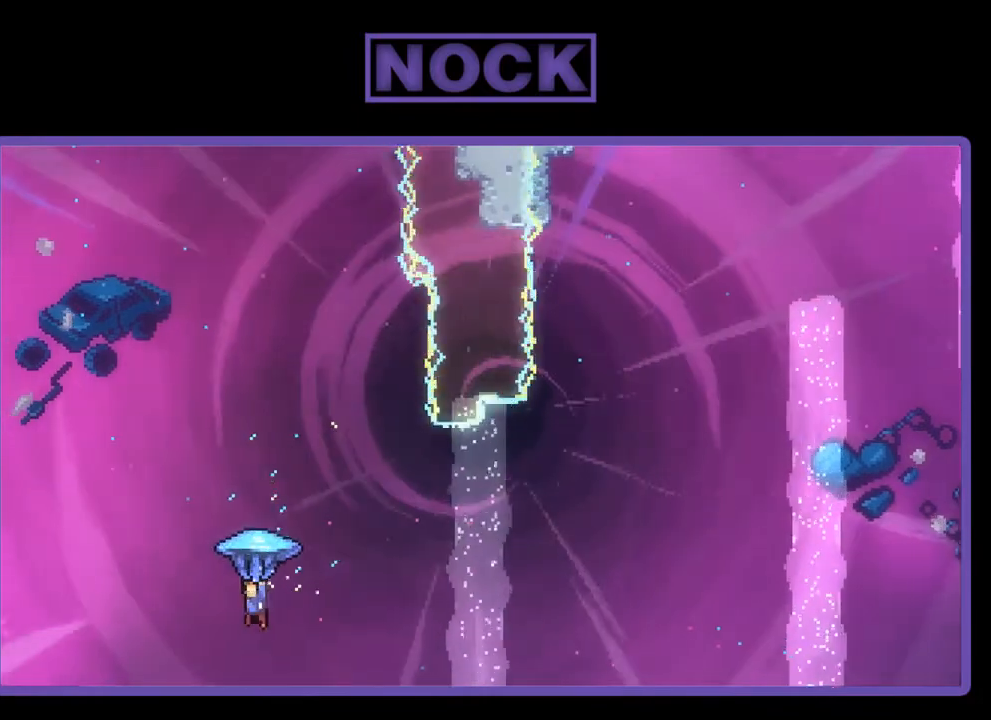
{"buttons": ["CIRCLE", "R2", "DPAD_UP", "DPAD_LEFT"], "right_stick": "center", "events": [[83, "DPAD_LEFT", "down"], [117, "R2", "up"], [250, "CIRCLE", "down"], [250, "R2", "down"], [317, "DPAD_LEFT", "up"], [450, "DPAD_LEFT", "down"]]}
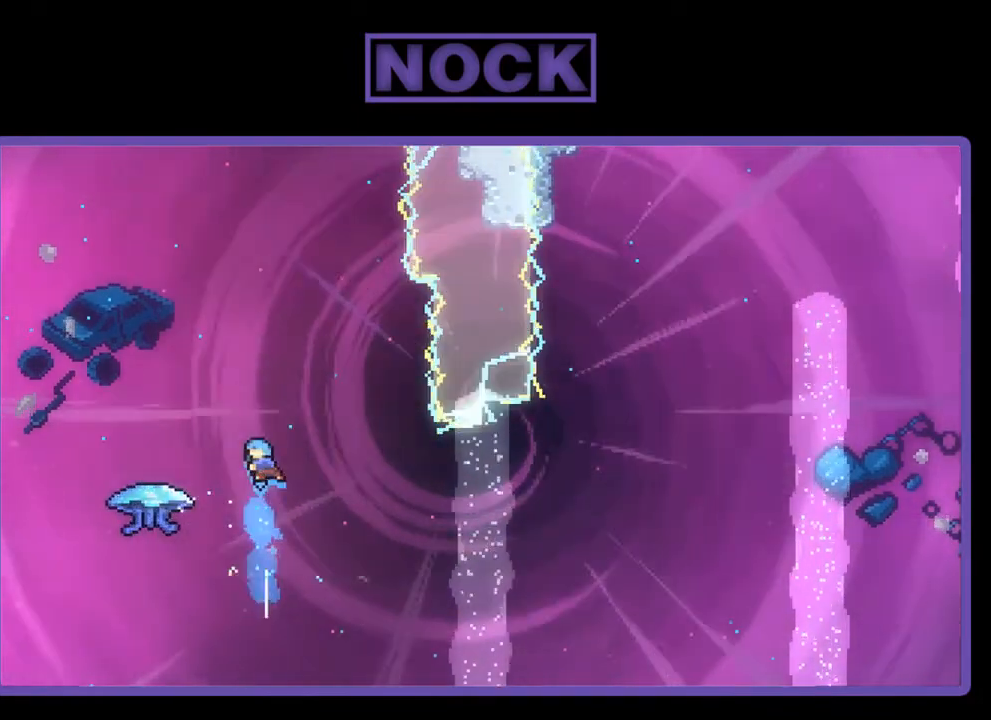
{"buttons": ["CIRCLE", "R2", "DPAD_UP", "DPAD_LEFT"], "right_stick": "center", "events": []}
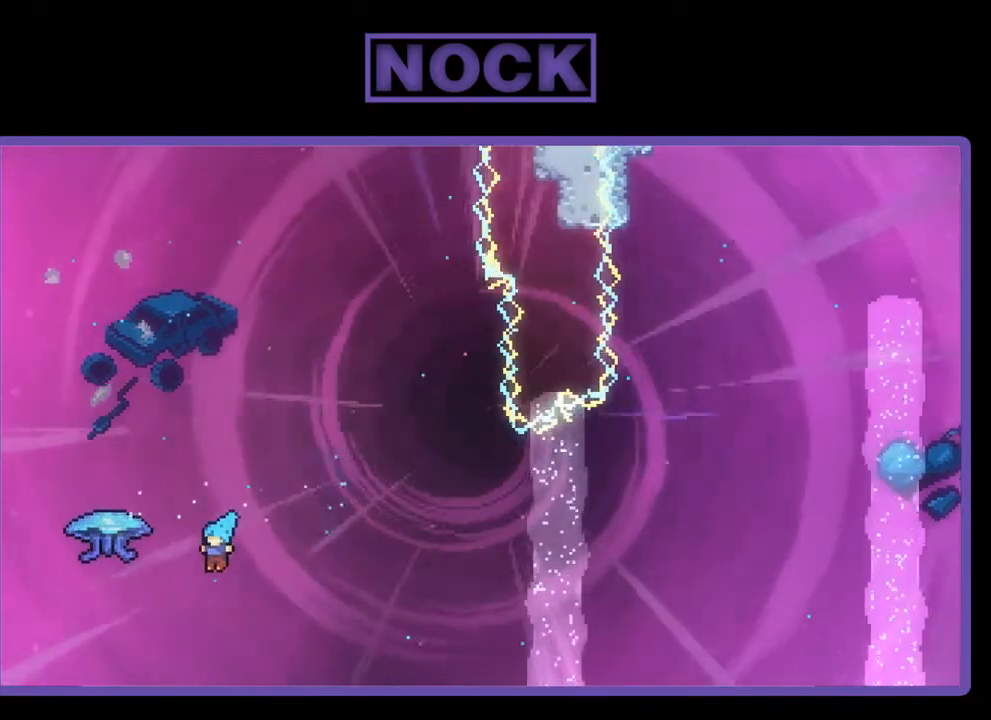
{"buttons": [], "right_stick": "center", "events": [[117, "R2", "up"], [150, "CIRCLE", "up"], [150, "DPAD_UP", "up"], [183, "DPAD_LEFT", "up"]]}
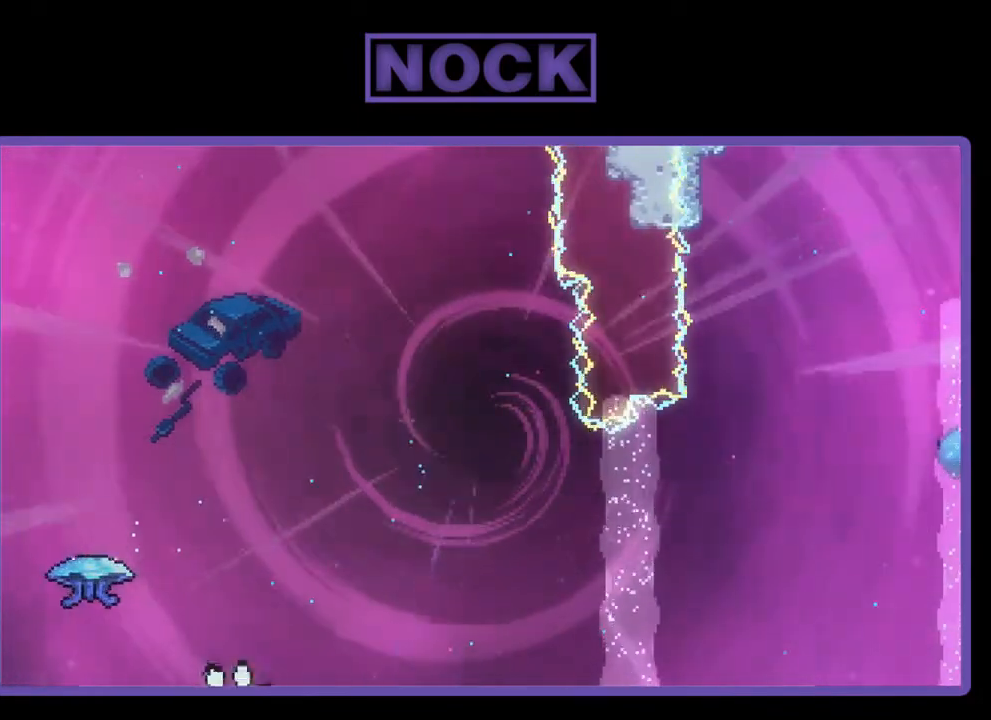
{"buttons": [], "right_stick": "center", "events": []}
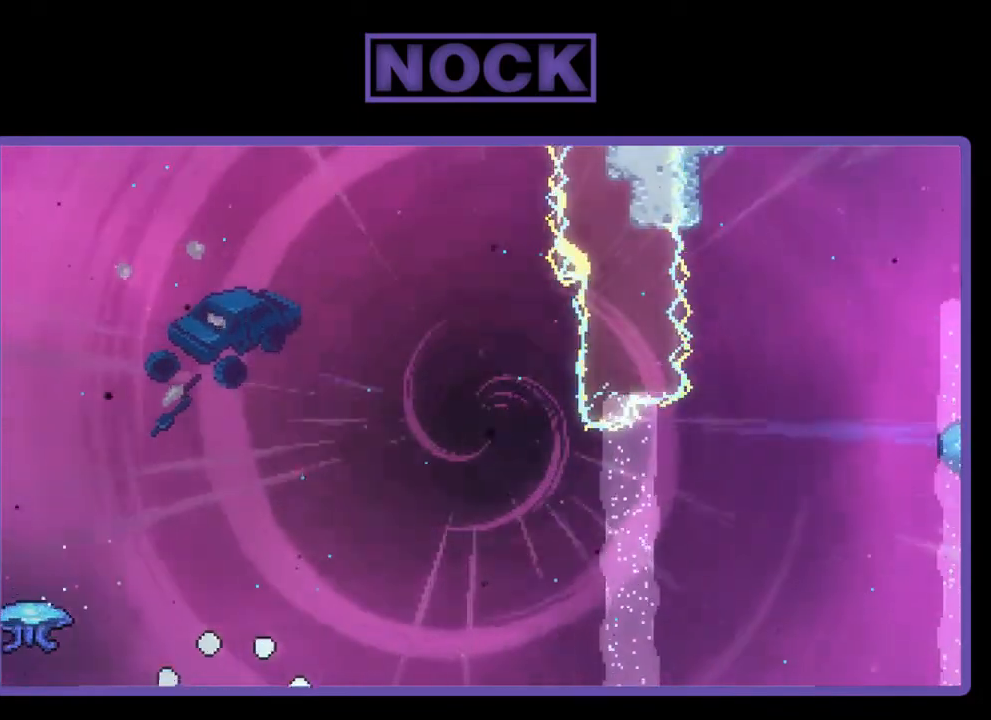
{"buttons": [], "right_stick": "center", "events": []}
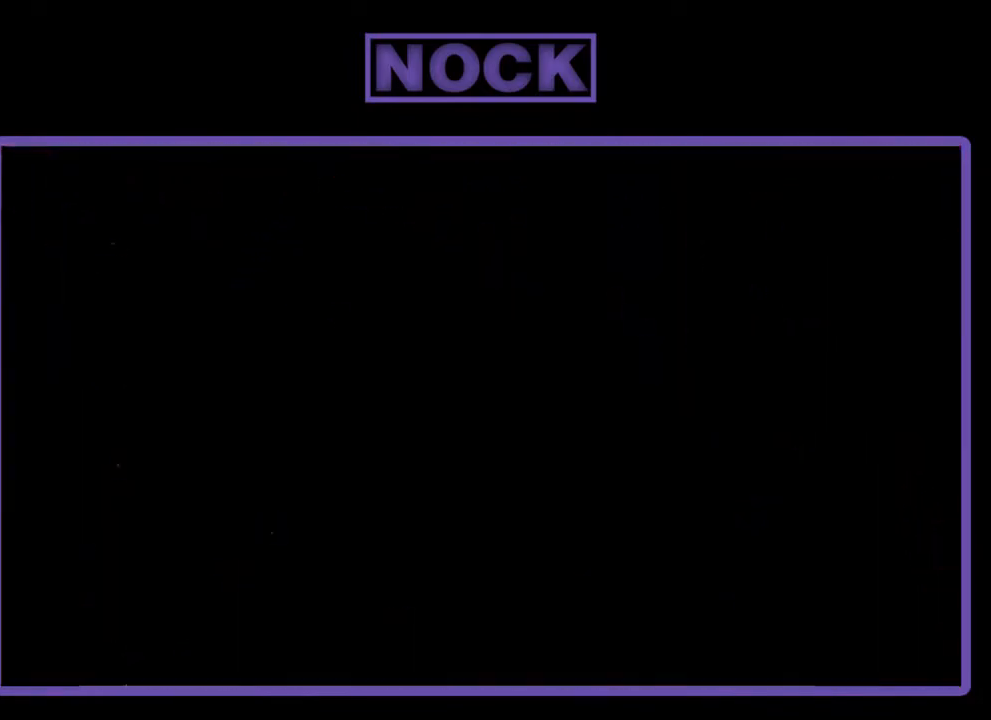
{"buttons": [], "right_stick": "center", "events": []}
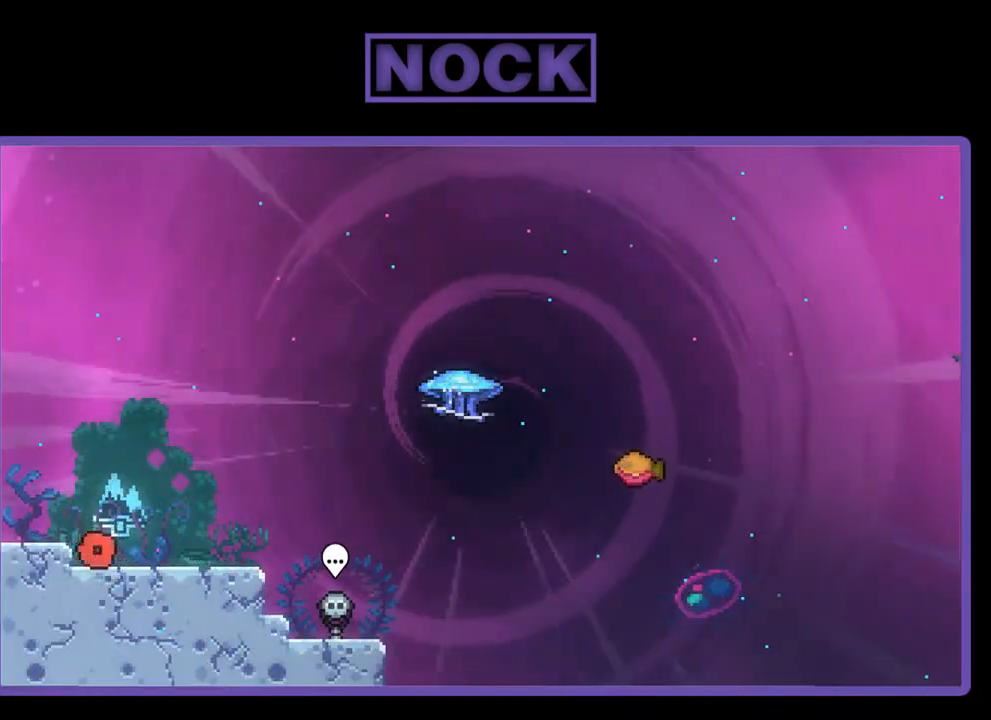
{"buttons": ["R2", "DPAD_DOWN", "DPAD_RIGHT"], "right_stick": "center", "events": [[50, "R2", "down"], [150, "CROSS", "down"], [317, "DPAD_RIGHT", "down"], [350, "CROSS", "up"], [383, "DPAD_DOWN", "down"]]}
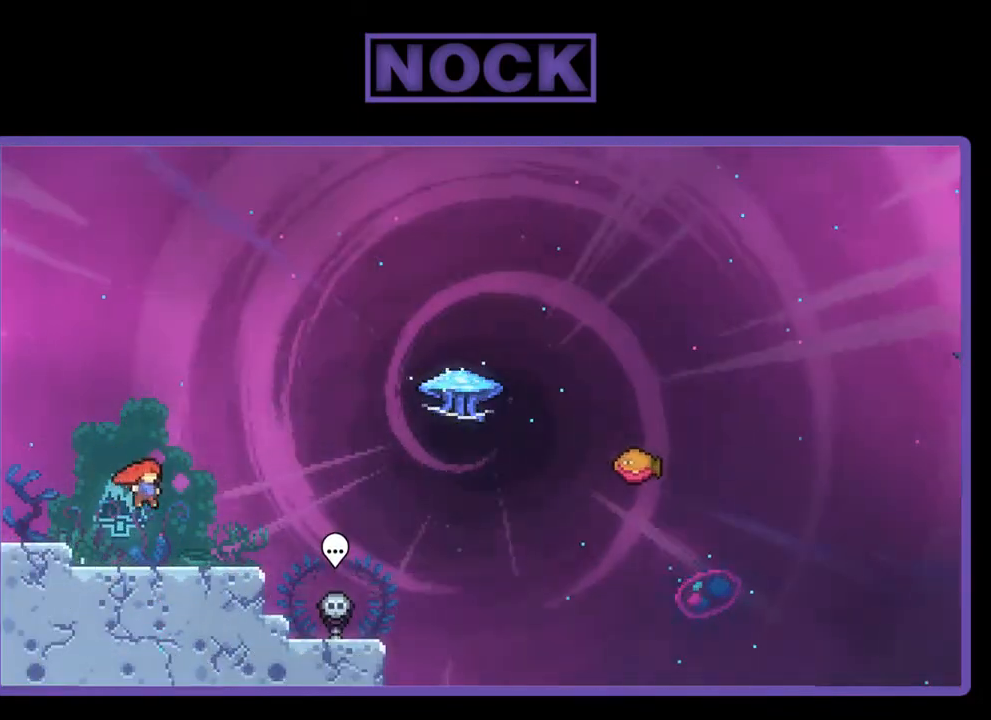
{"buttons": ["R2", "DPAD_RIGHT"], "right_stick": "center", "events": [[117, "CIRCLE", "down"], [217, "CIRCLE", "up"], [317, "CROSS", "down"], [350, "DPAD_DOWN", "up"], [417, "CROSS", "up"]]}
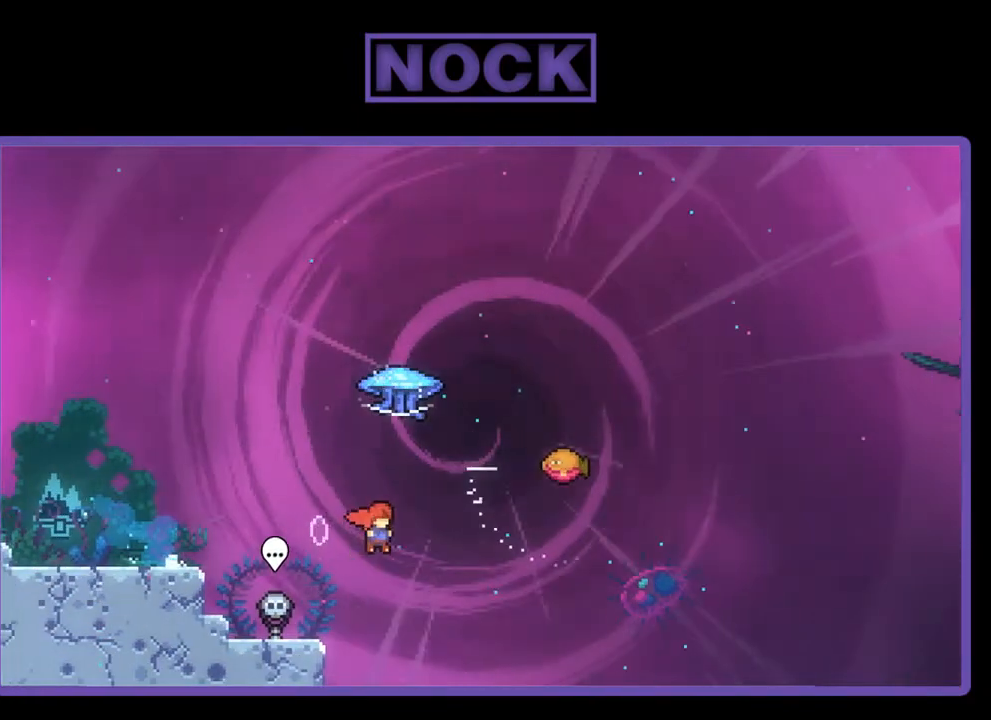
{"buttons": ["R2", "DPAD_RIGHT"], "right_stick": "center", "events": [[17, "CIRCLE", "down"], [17, "DPAD_RIGHT", "up"], [17, "DPAD_UP", "down"], [183, "CIRCLE", "up"], [217, "DPAD_UP", "up"], [433, "DPAD_RIGHT", "down"]]}
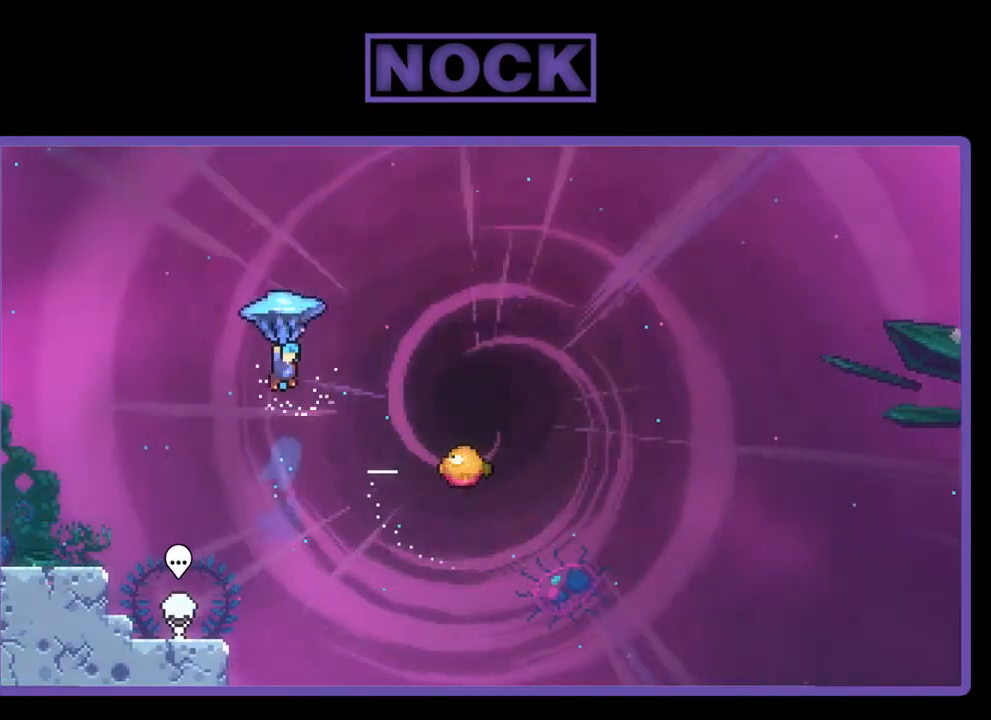
{"buttons": ["R2", "DPAD_DOWN", "DPAD_RIGHT"], "right_stick": "center", "events": [[483, "DPAD_DOWN", "down"]]}
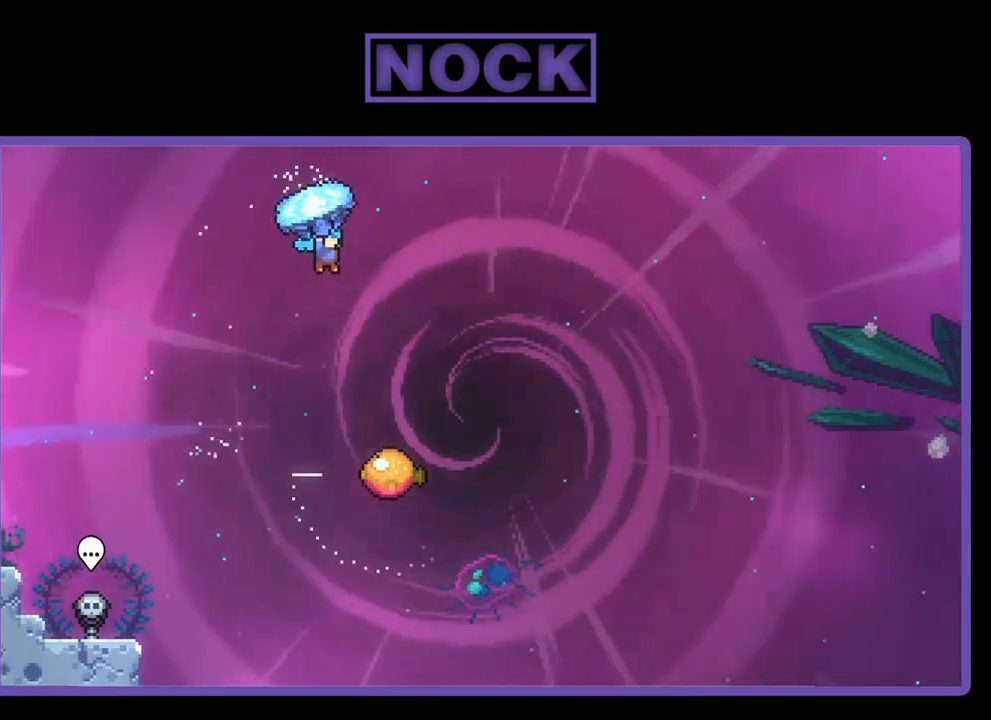
{"buttons": ["R2"], "right_stick": "center", "events": [[350, "DPAD_RIGHT", "up"], [417, "DPAD_DOWN", "up"]]}
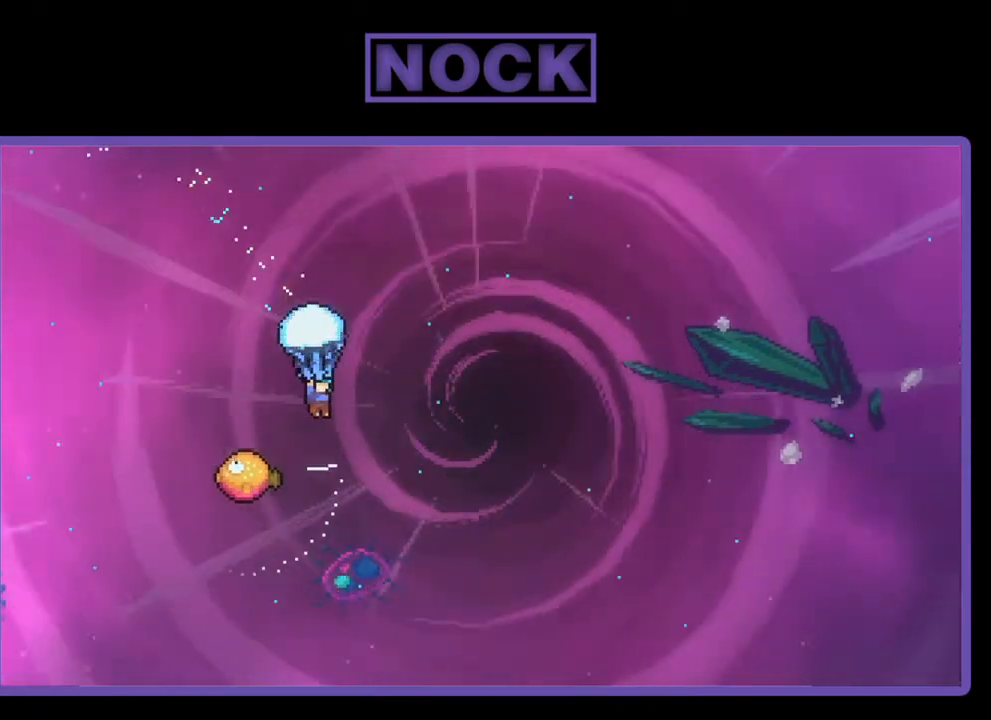
{"buttons": ["R2", "DPAD_LEFT"], "right_stick": "center", "events": [[283, "DPAD_LEFT", "down"]]}
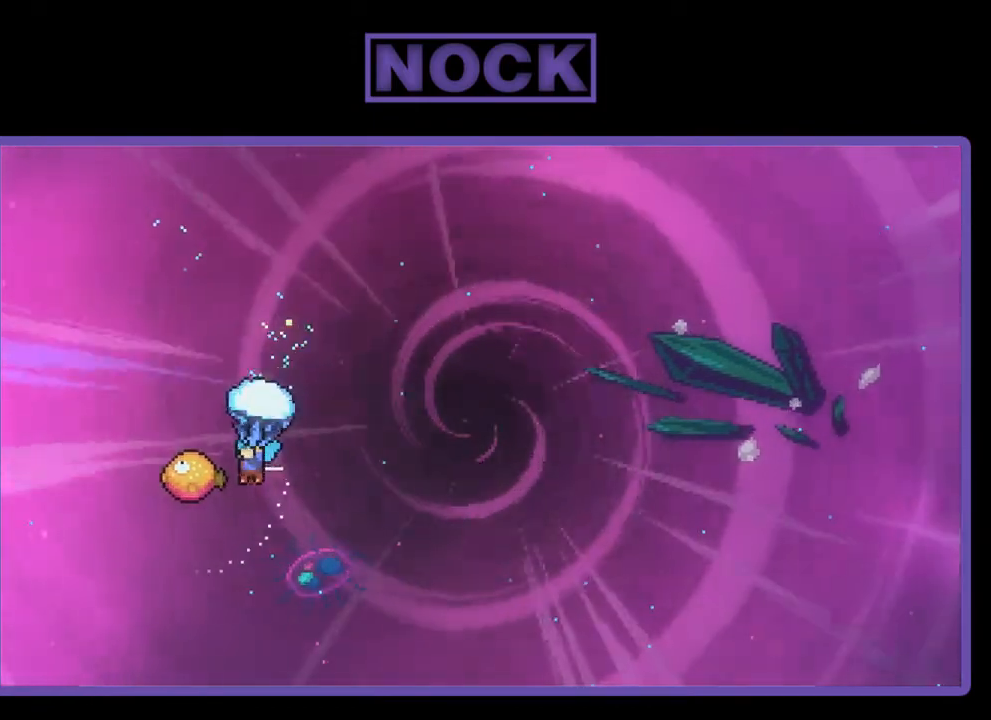
{"buttons": ["R2", "DPAD_RIGHT"], "right_stick": "center", "events": [[17, "DPAD_LEFT", "up"], [217, "DPAD_RIGHT", "down"], [217, "DPAD_UP", "down"], [283, "DPAD_UP", "up"]]}